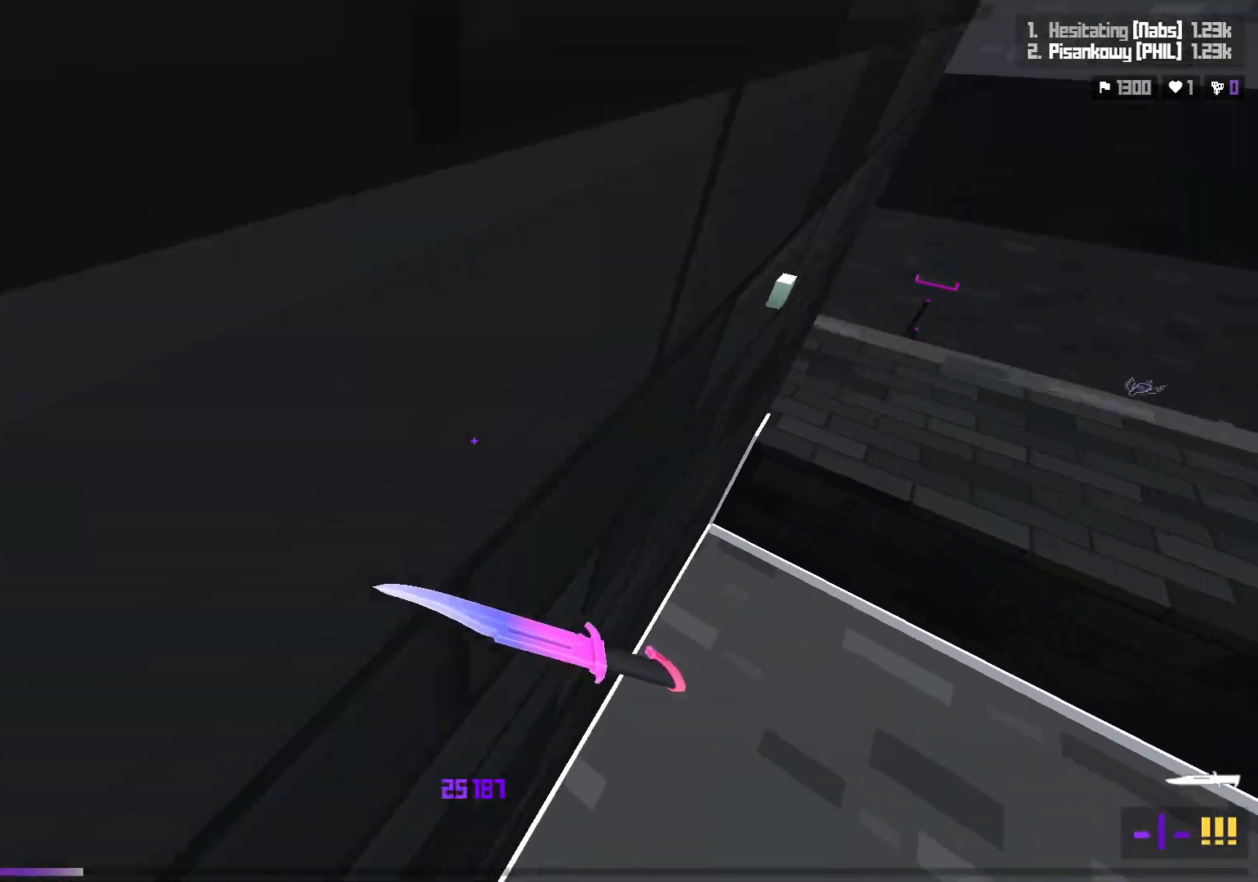
Gameplay with keyboard; each line is a JSON object with the keys held at the frame after it. "events" lists presses ("down") and releases ("up") of "a", "ctrl", "d", "e", "f", "q", "r", "s", "shift", "space", "tab" and "w" between this image and that frame as [ms after this image, input, new state], when the widget could be followed in between. No other keys are recorded. Mouse input is not recorded.
{"keys": ["a", "w"], "events": [[133, "space", "up"], [283, "a", "down"]]}
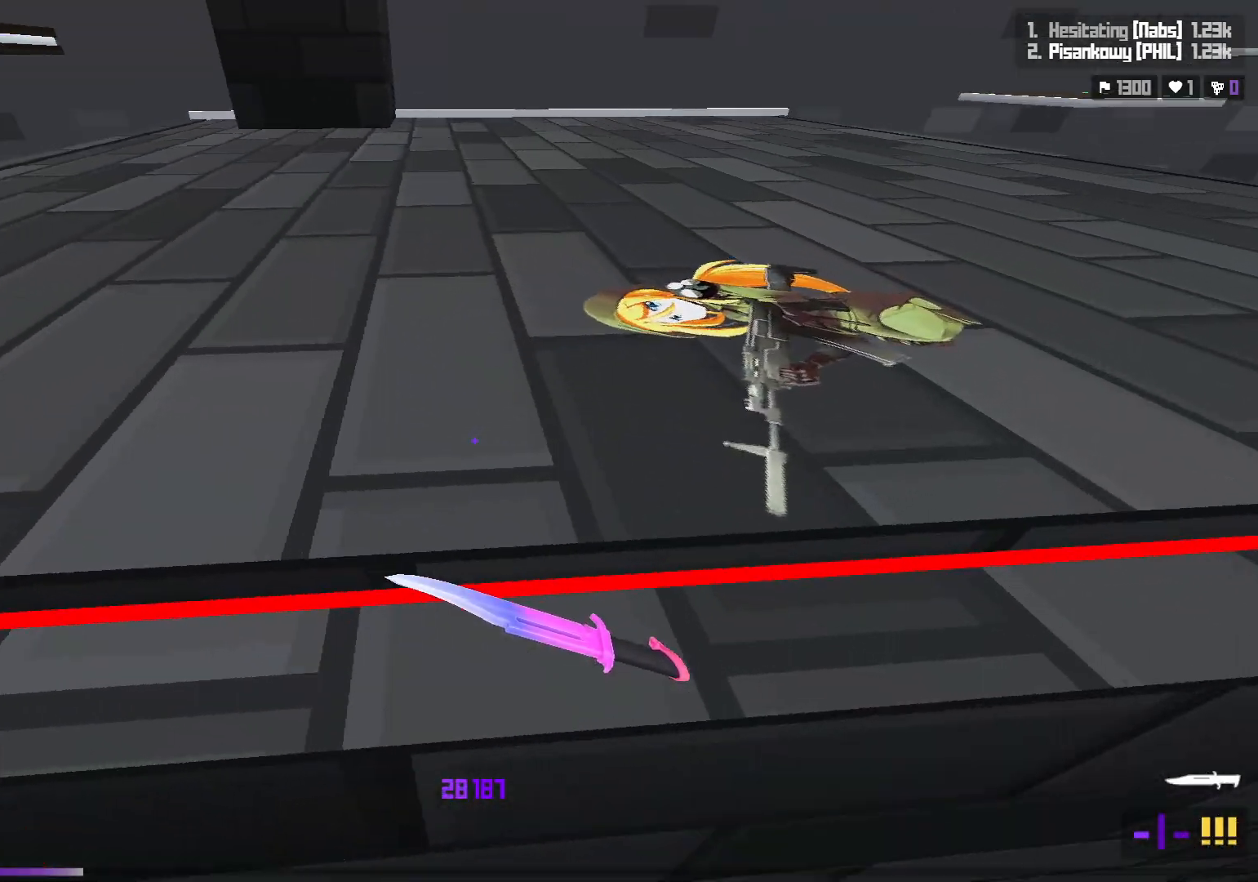
{"keys": ["a", "w"], "events": [[267, "a", "up"], [300, "space", "down"], [483, "space", "up"], [500, "a", "down"]]}
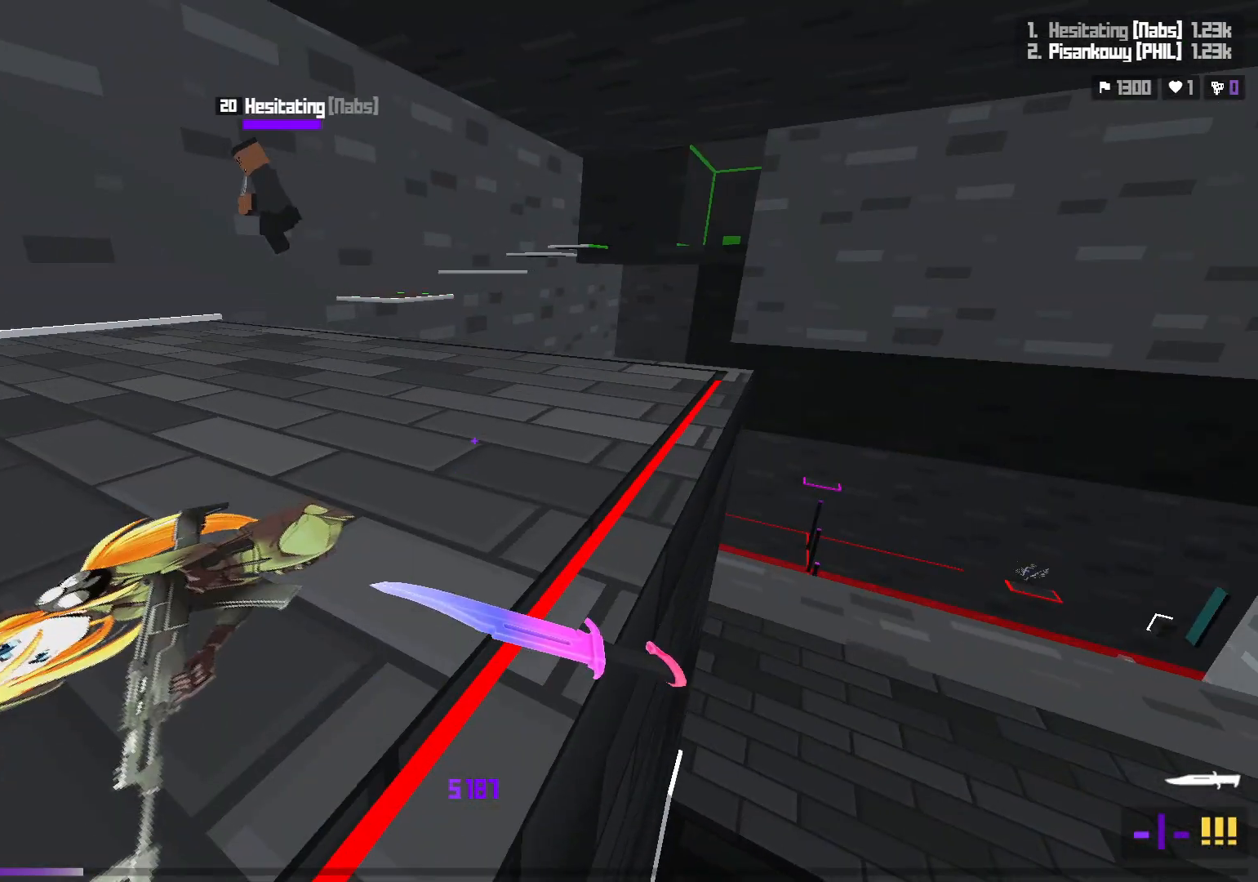
{"keys": ["a", "w"], "events": []}
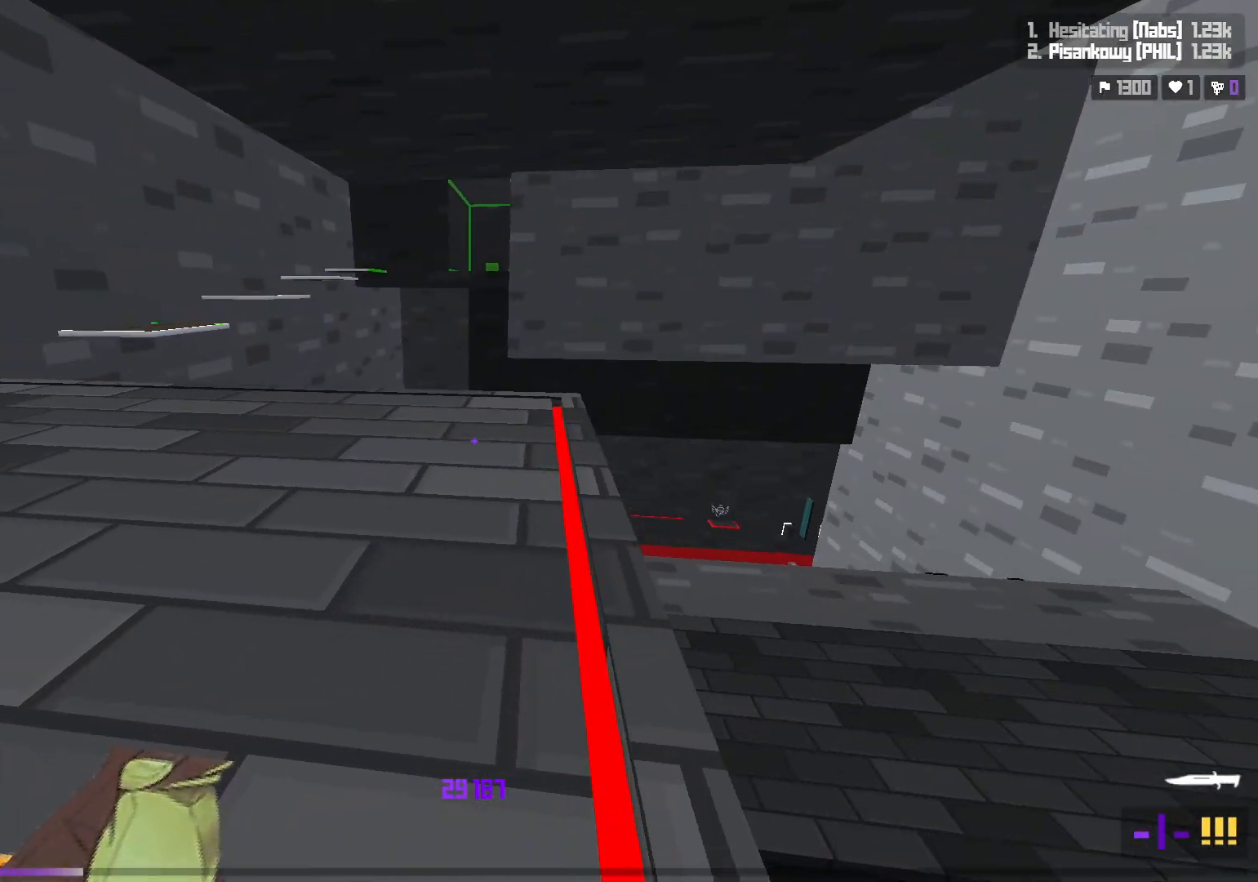
{"keys": ["a", "w"], "events": []}
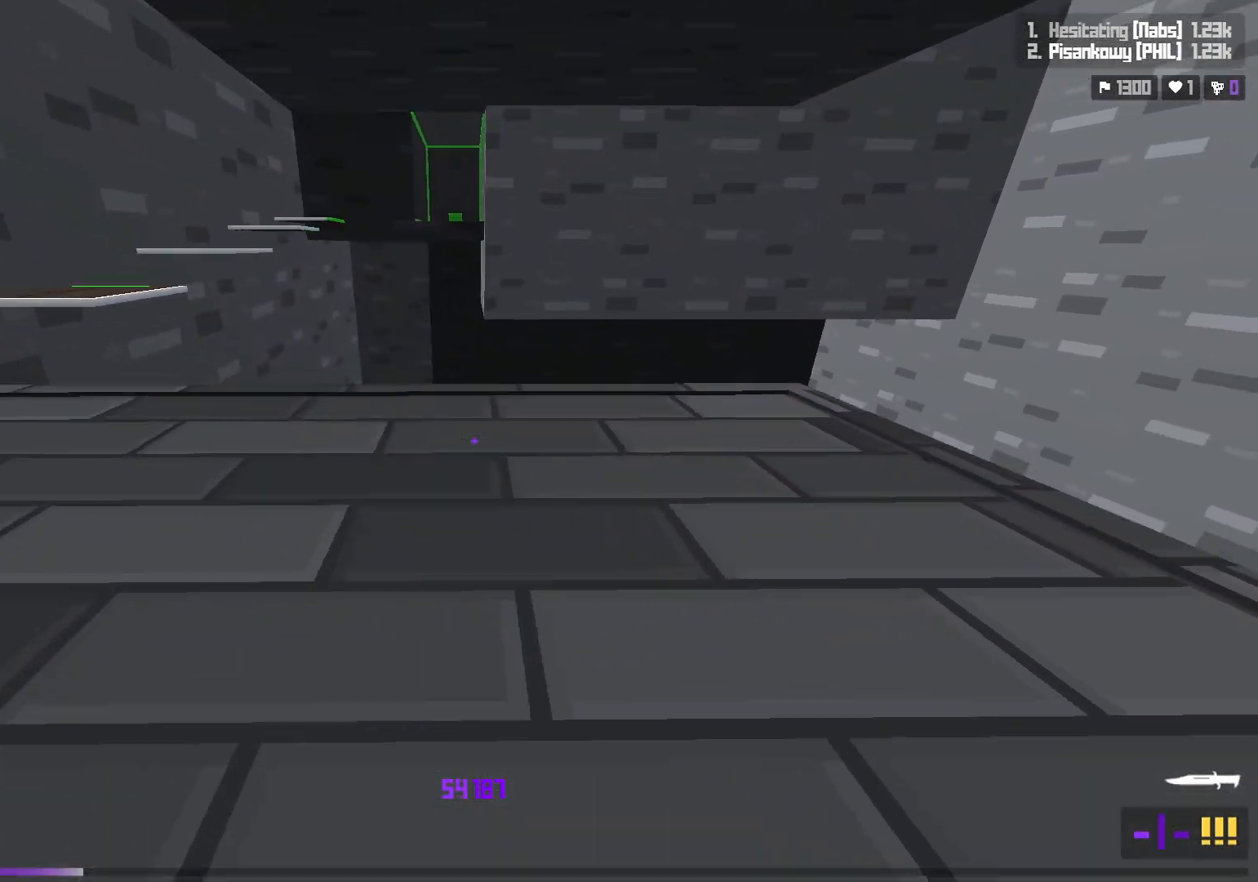
{"keys": ["a", "w"], "events": []}
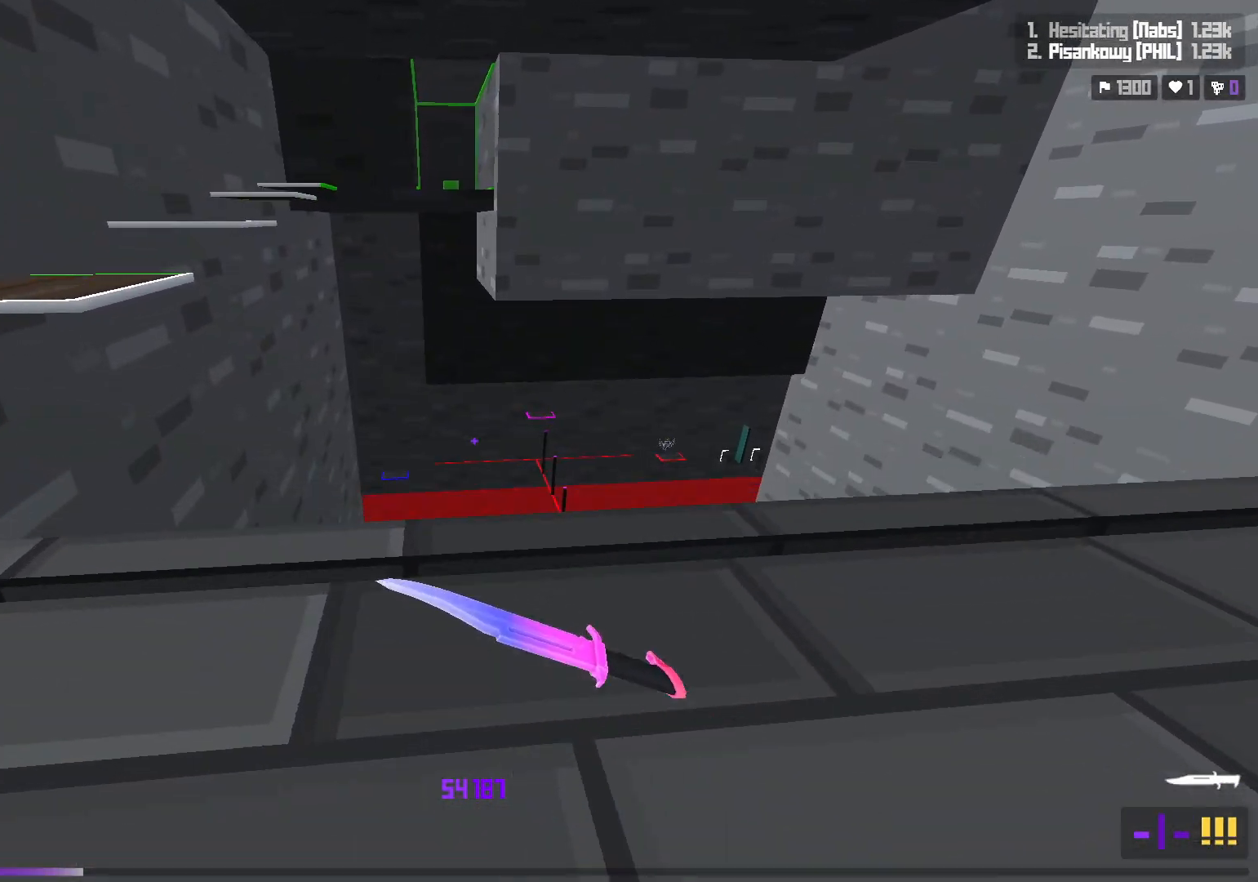
{"keys": ["a", "w"], "events": [[83, "space", "down"], [250, "space", "up"]]}
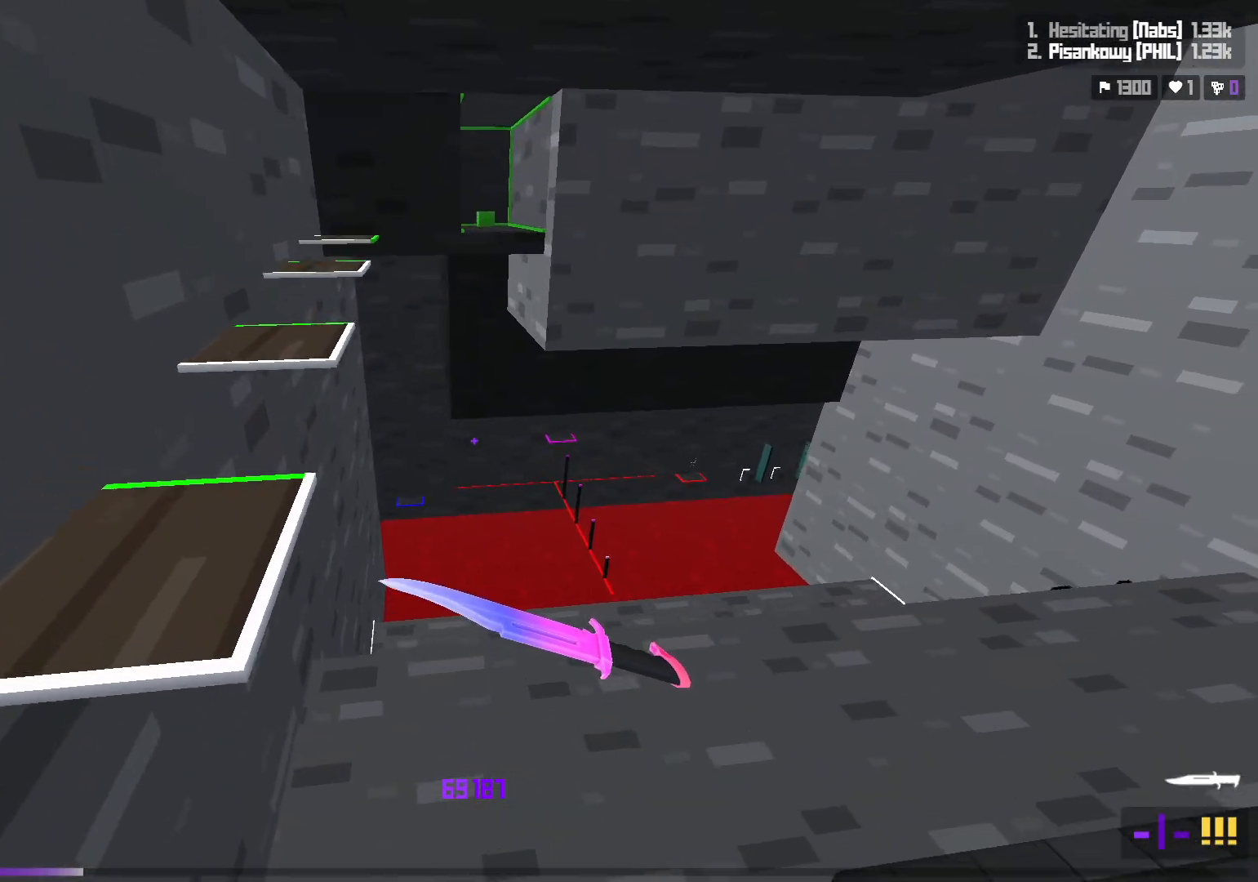
{"keys": ["space", "w"], "events": [[283, "shift", "down"], [400, "a", "up"], [417, "shift", "up"], [500, "space", "down"]]}
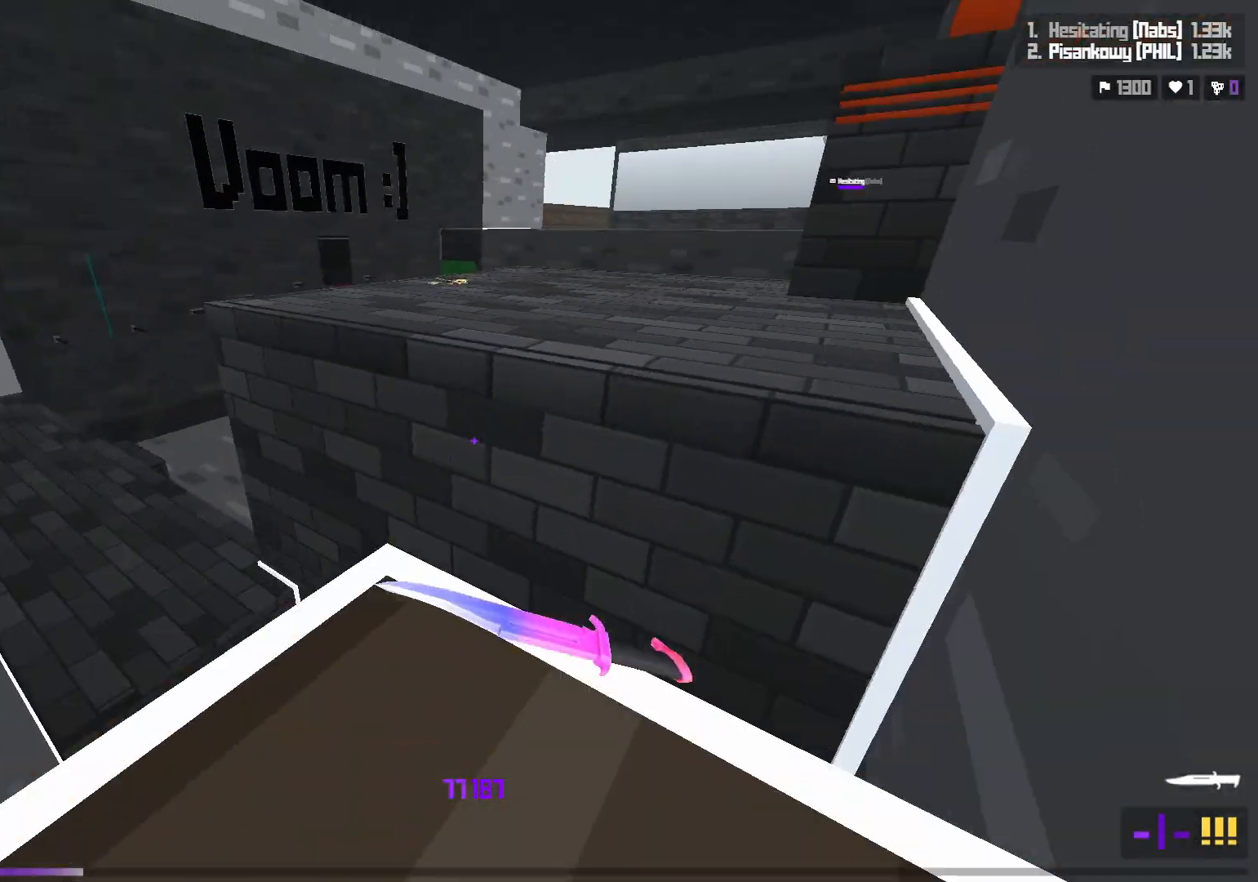
{"keys": ["a", "w"], "events": [[150, "space", "up"], [400, "a", "down"]]}
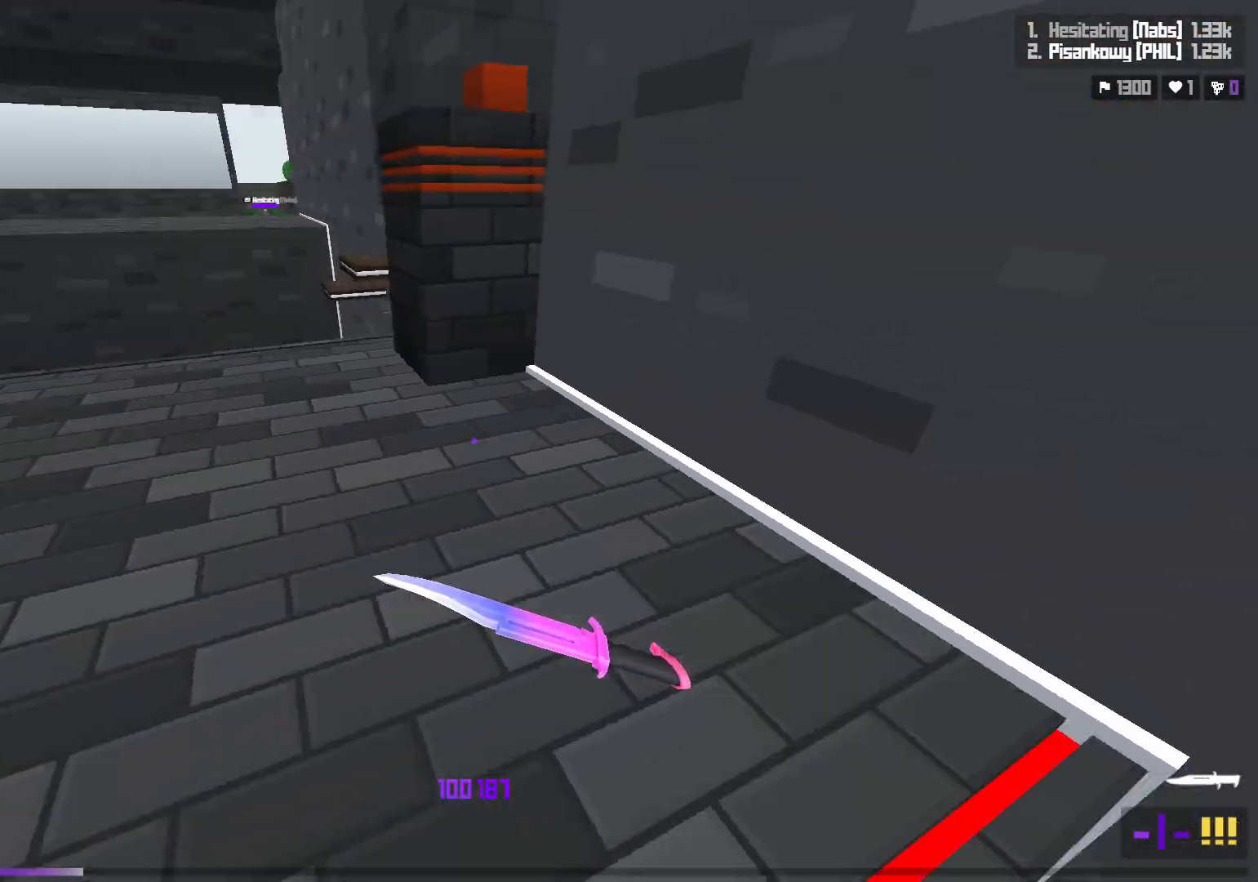
{"keys": ["space", "w"], "events": [[217, "shift", "down"], [367, "a", "up"], [383, "shift", "up"], [483, "space", "down"]]}
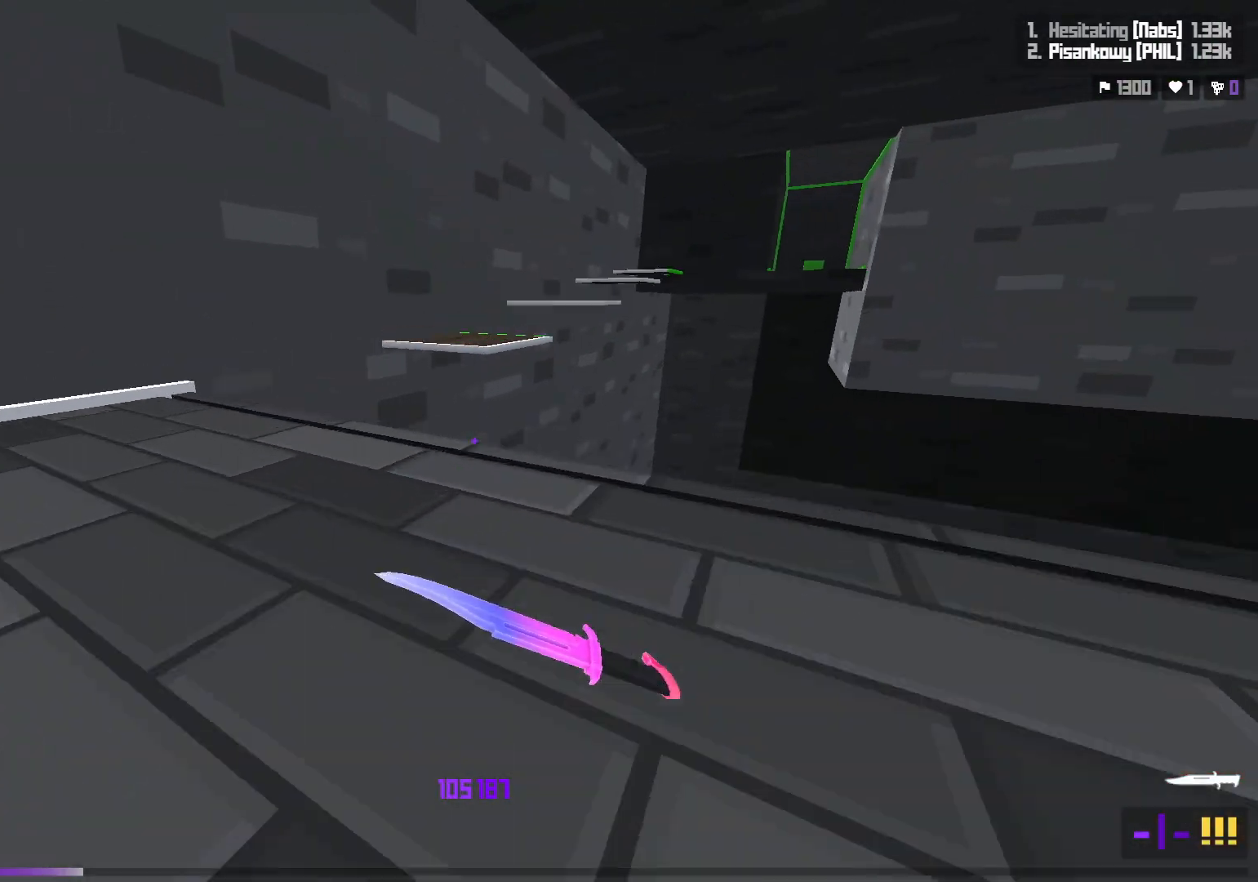
{"keys": ["d", "w"], "events": [[117, "space", "up"], [200, "d", "down"]]}
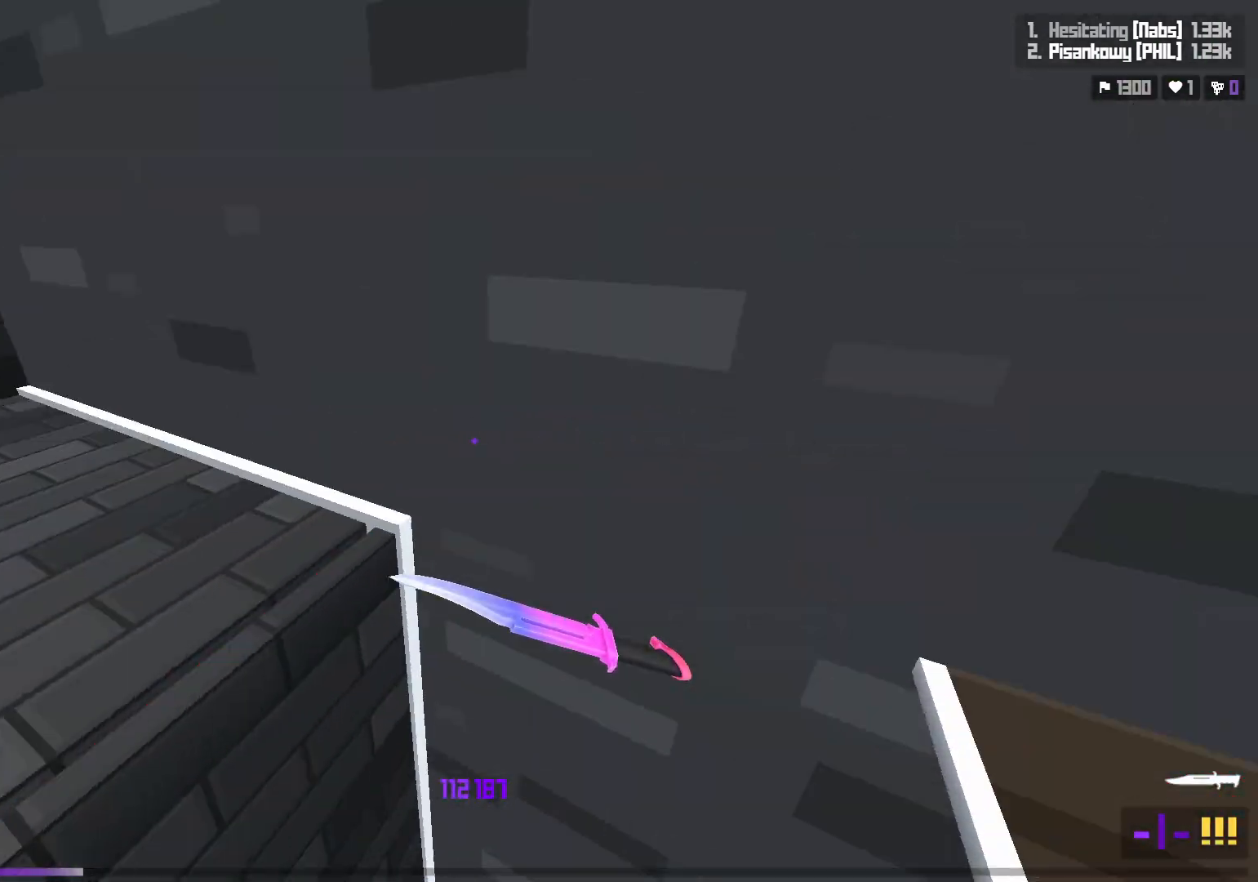
{"keys": ["w"], "events": [[100, "shift", "down"], [250, "d", "up"], [283, "shift", "up"], [350, "space", "down"], [500, "space", "up"]]}
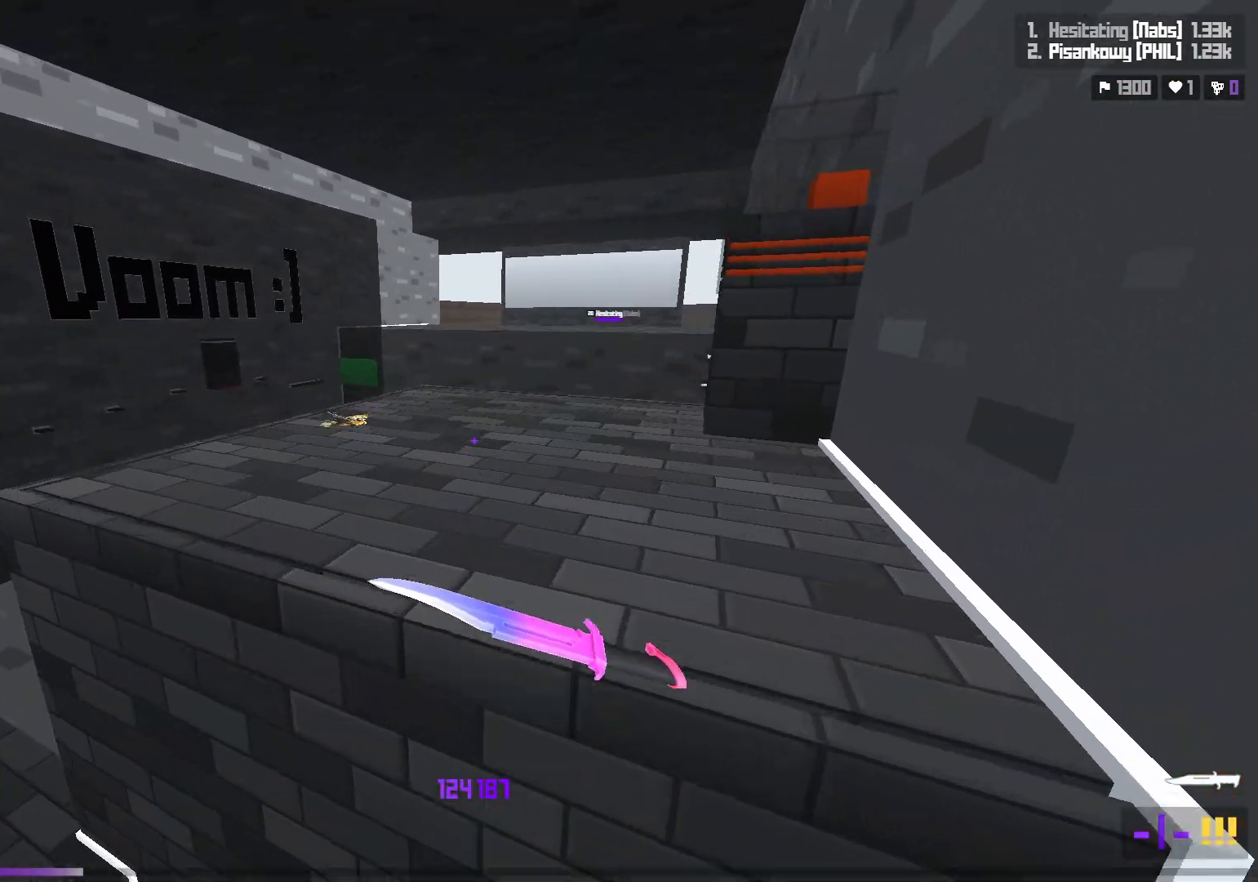
{"keys": ["a", "shift", "w"], "events": [[100, "a", "down"], [500, "shift", "down"]]}
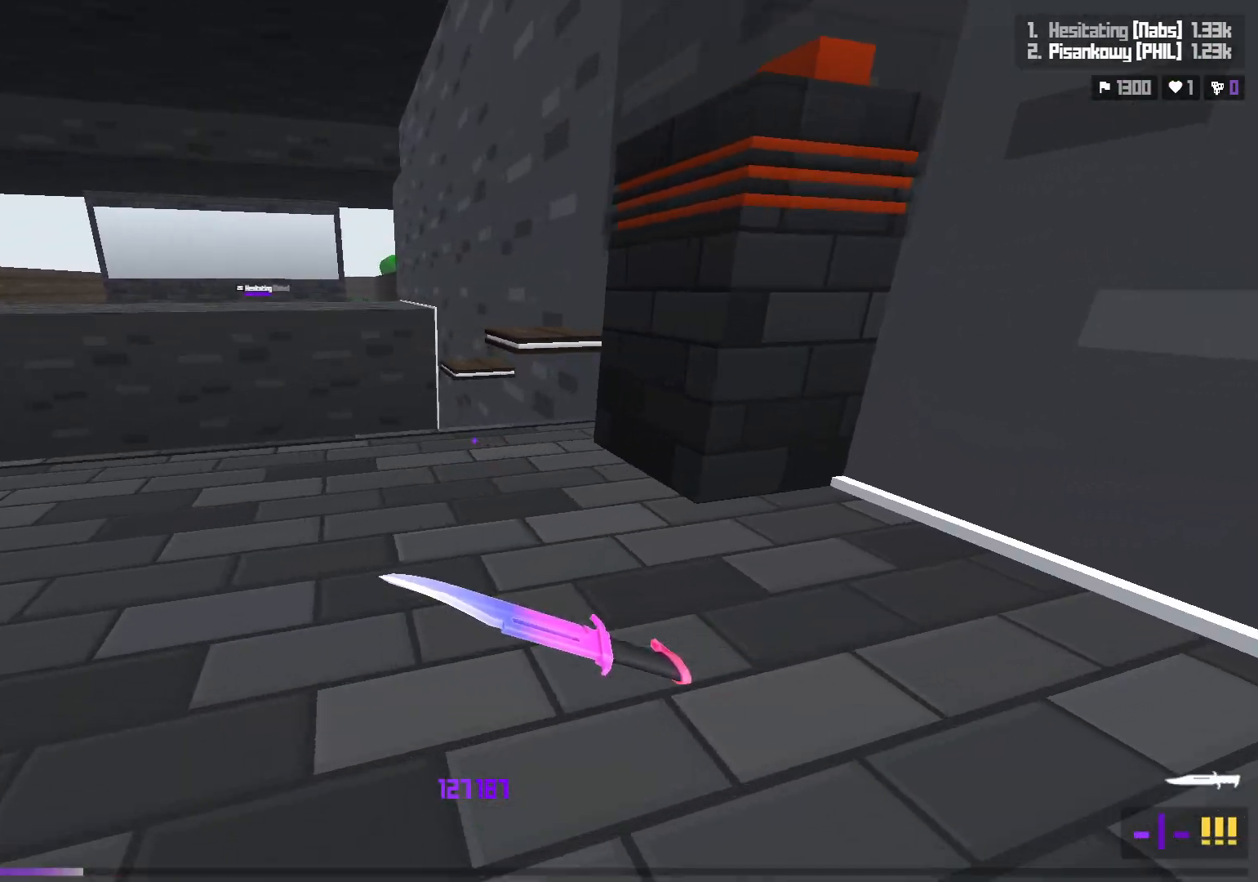
{"keys": ["w"], "events": [[167, "a", "up"], [167, "shift", "up"], [233, "space", "down"], [433, "space", "up"]]}
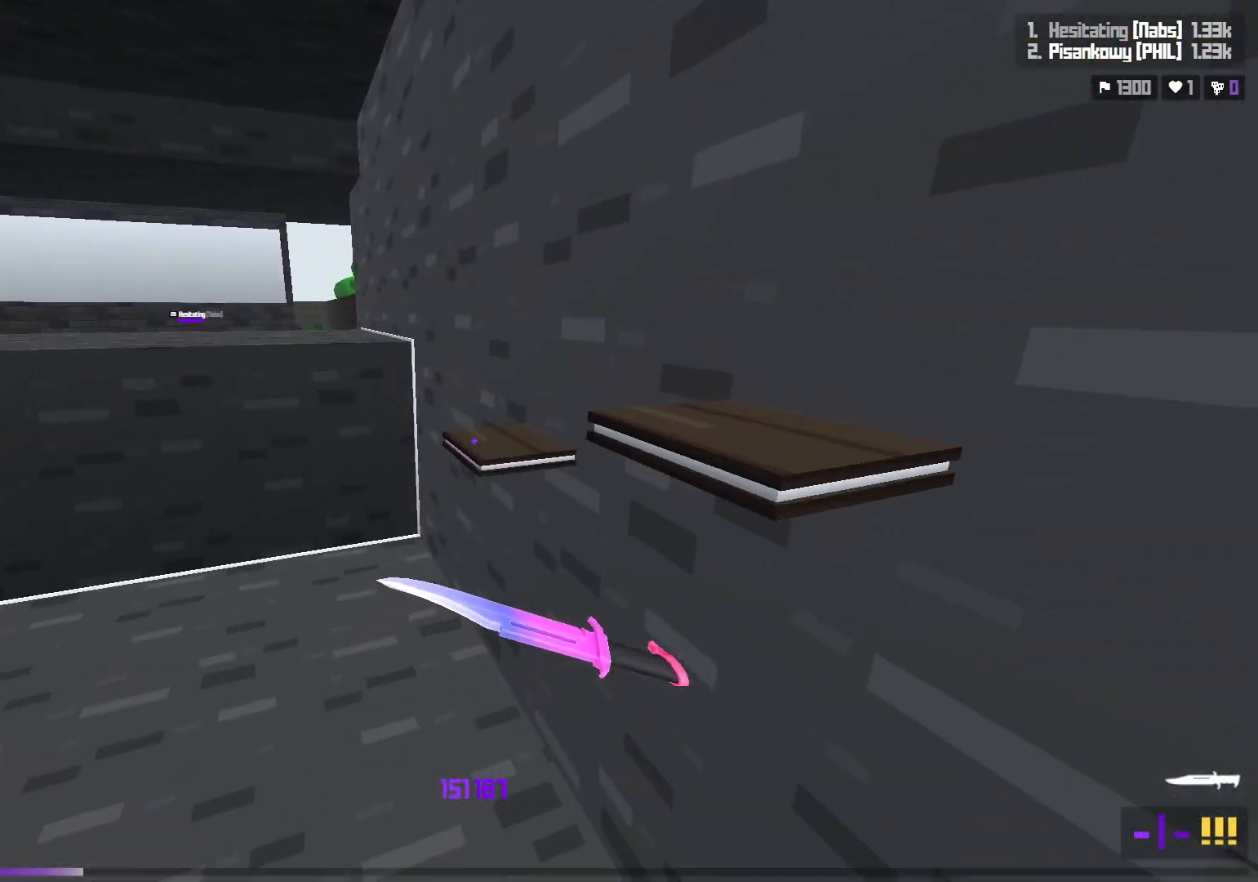
{"keys": ["shift", "w"], "events": [[383, "shift", "down"]]}
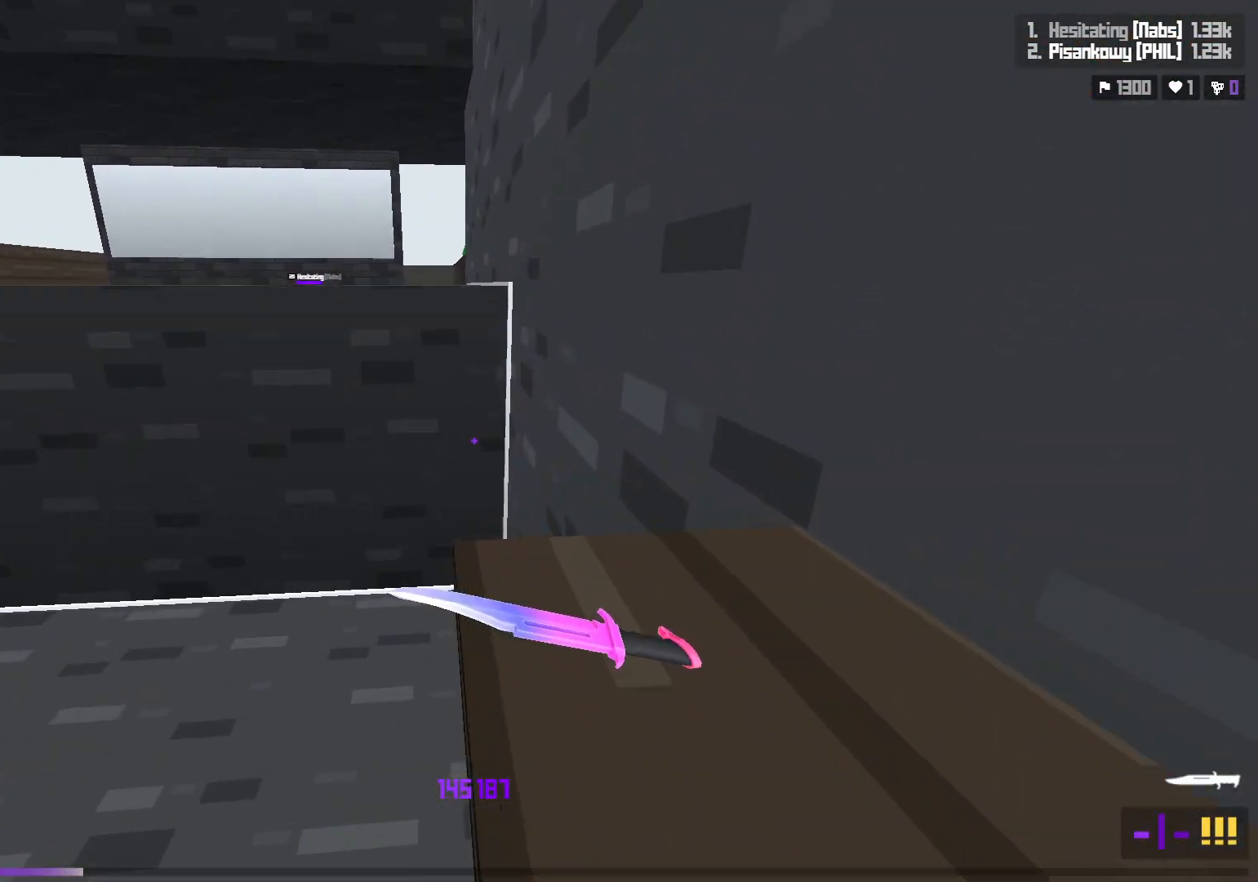
{"keys": ["w"], "events": [[17, "shift", "up"], [100, "space", "down"], [183, "space", "up"]]}
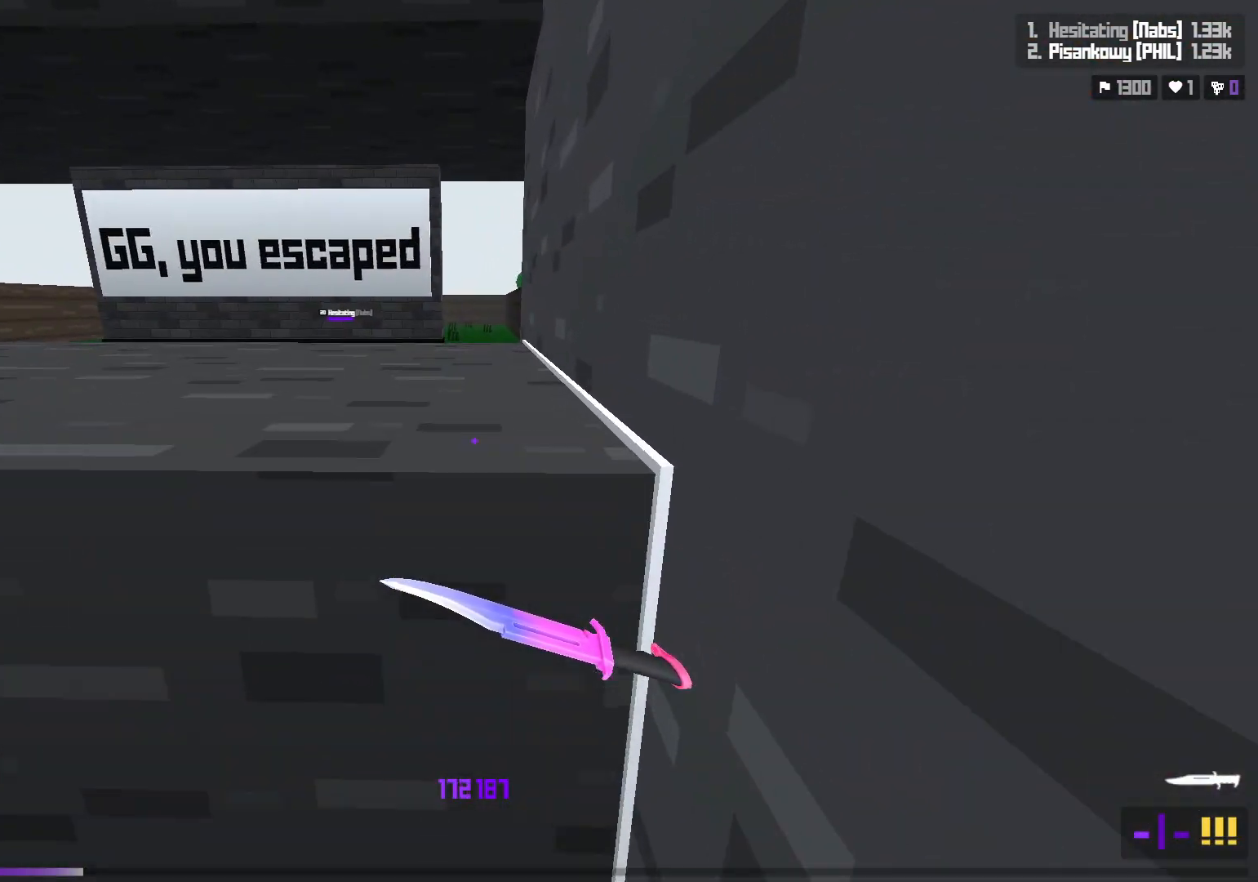
{"keys": ["w"], "events": [[83, "shift", "down"], [250, "shift", "up"], [300, "space", "down"], [450, "space", "up"]]}
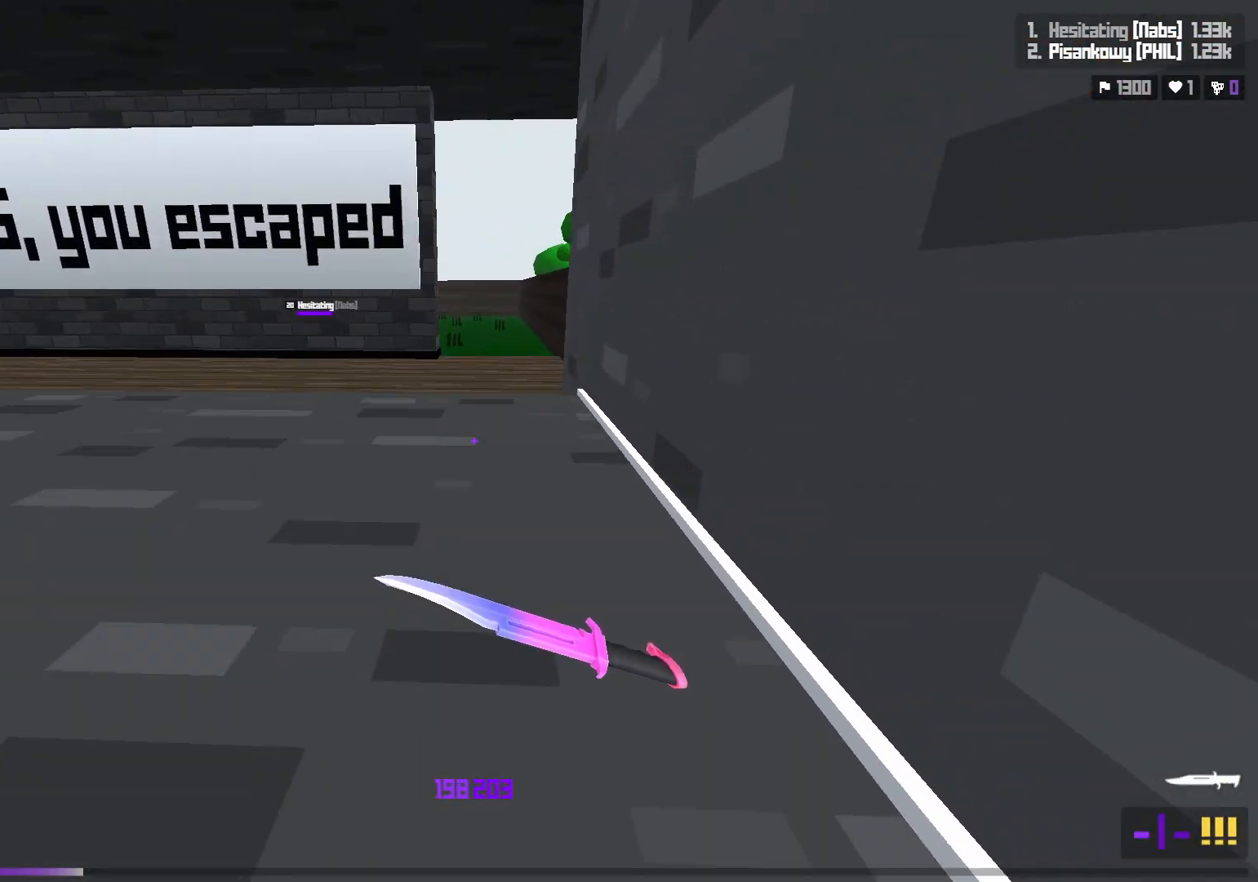
{"keys": ["d", "shift", "w"], "events": [[200, "d", "down"], [483, "shift", "down"]]}
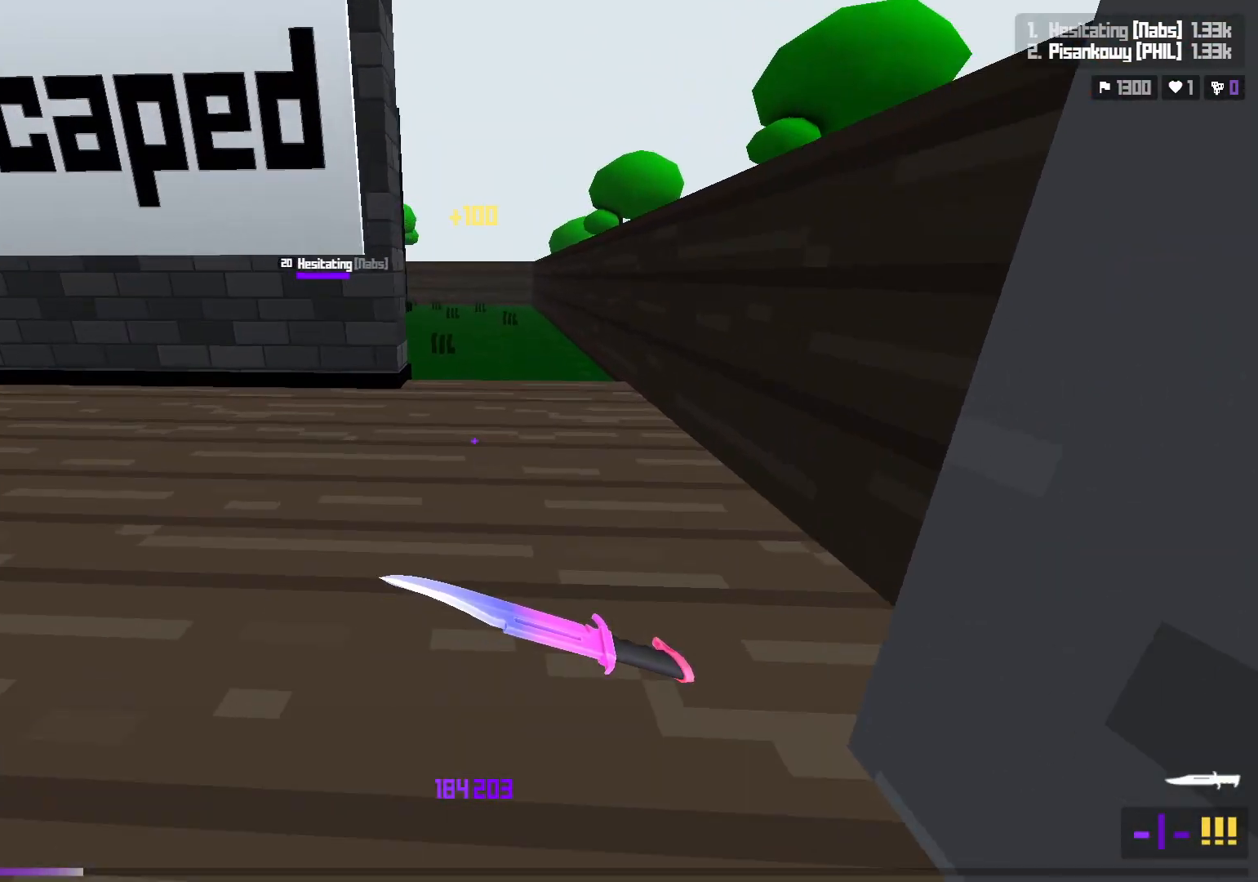
{"keys": ["d", "w"], "events": [[67, "d", "up"], [250, "shift", "up"], [267, "space", "down"], [467, "space", "up"], [500, "d", "down"]]}
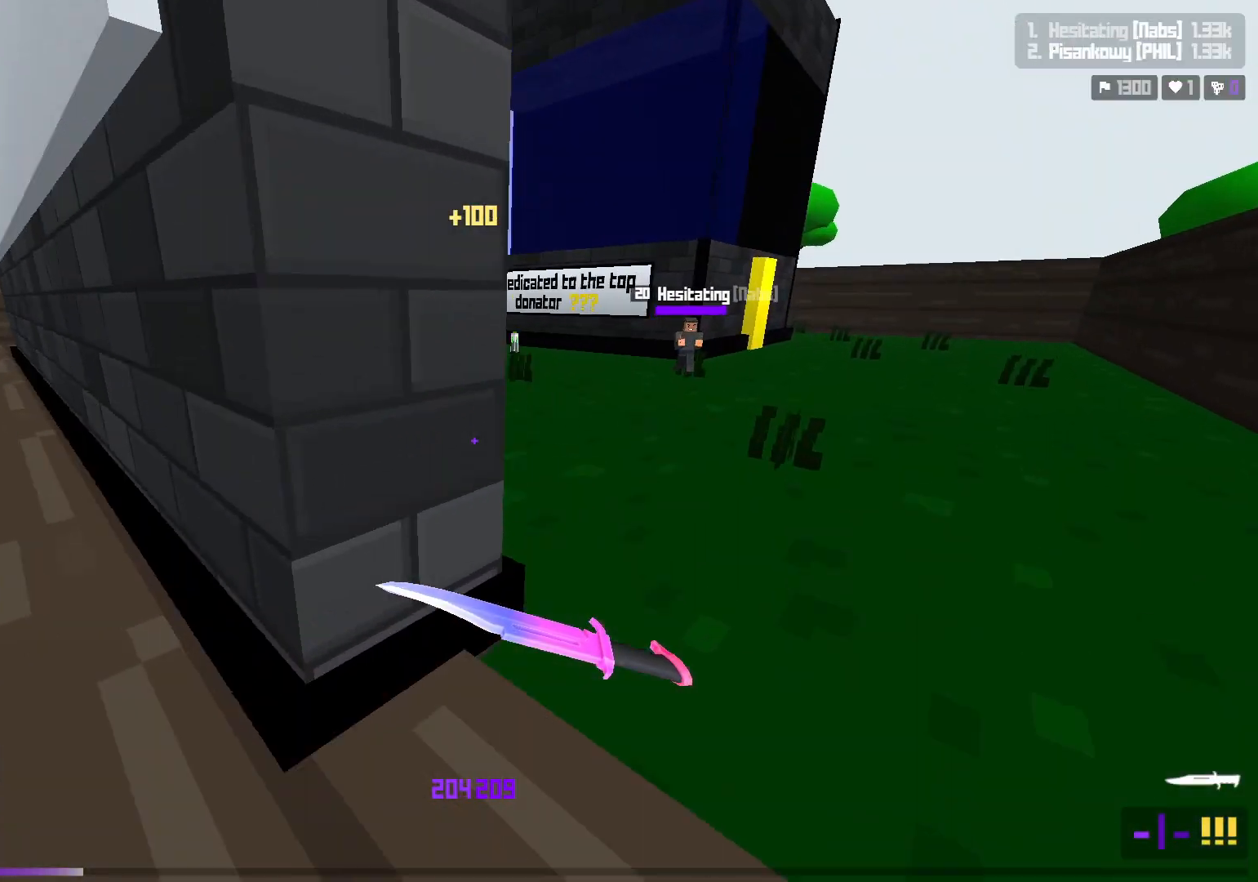
{"keys": ["shift", "w"], "events": [[267, "shift", "down"], [500, "d", "up"]]}
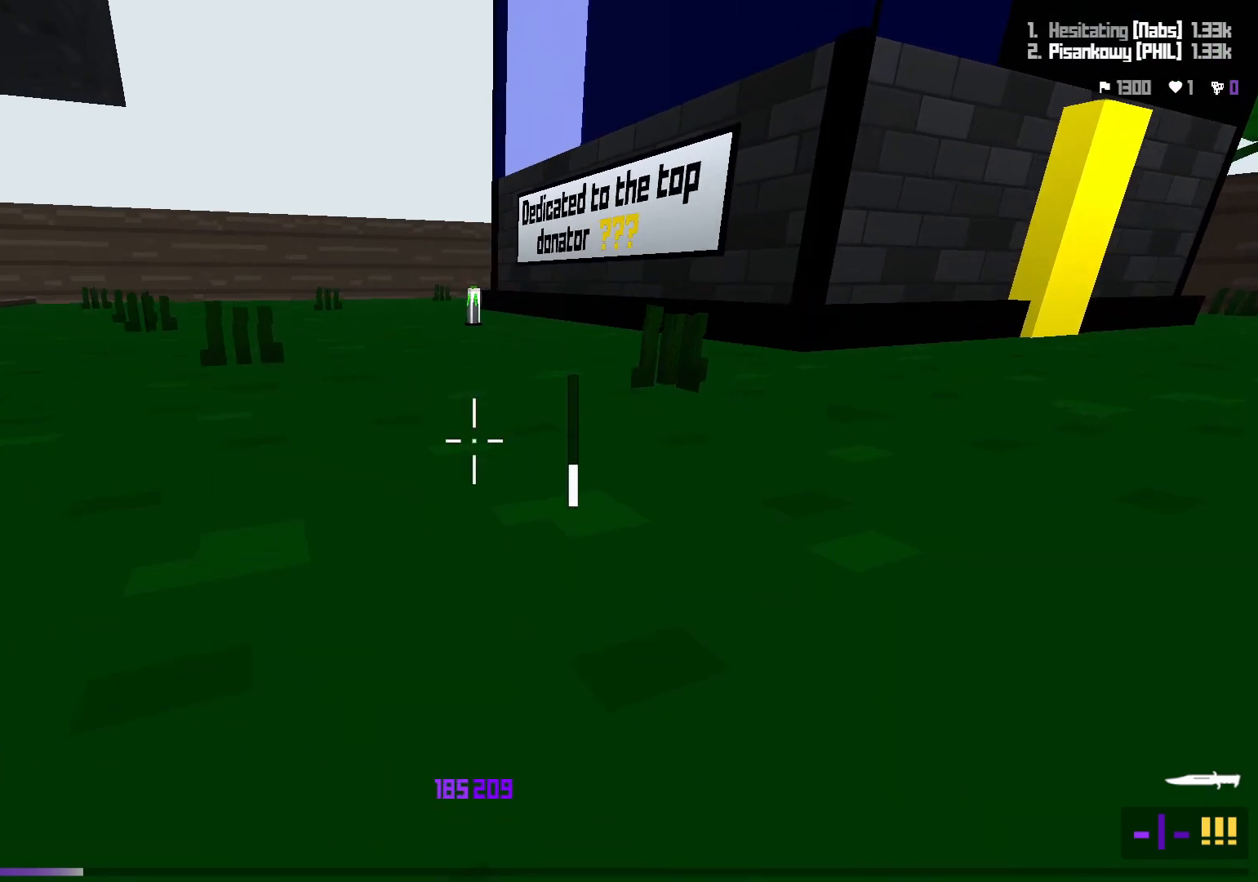
{"keys": ["a", "s"], "events": [[100, "space", "down"], [217, "shift", "up"], [250, "w", "up"], [267, "space", "up"], [317, "s", "down"], [383, "a", "down"]]}
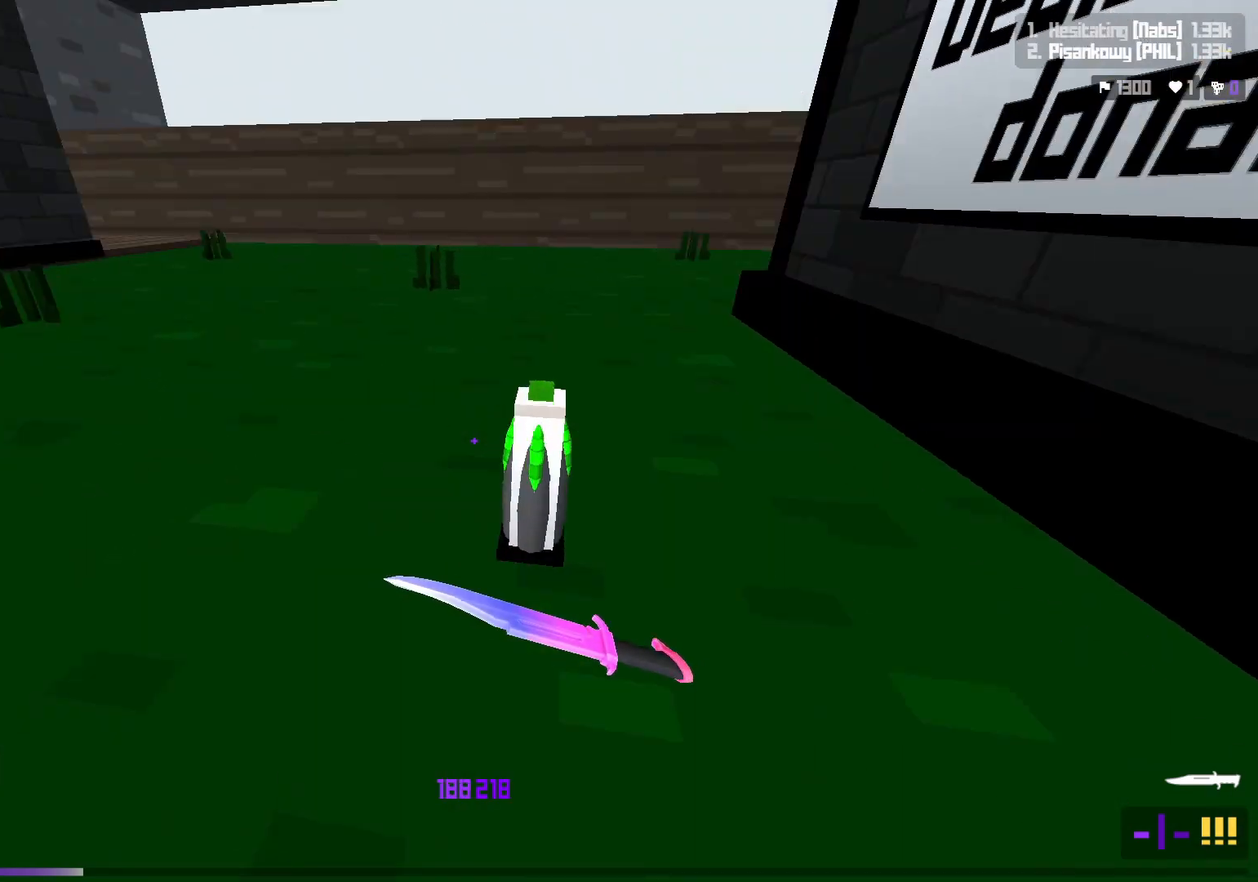
{"keys": ["a", "w"], "events": [[17, "s", "up"], [133, "w", "down"]]}
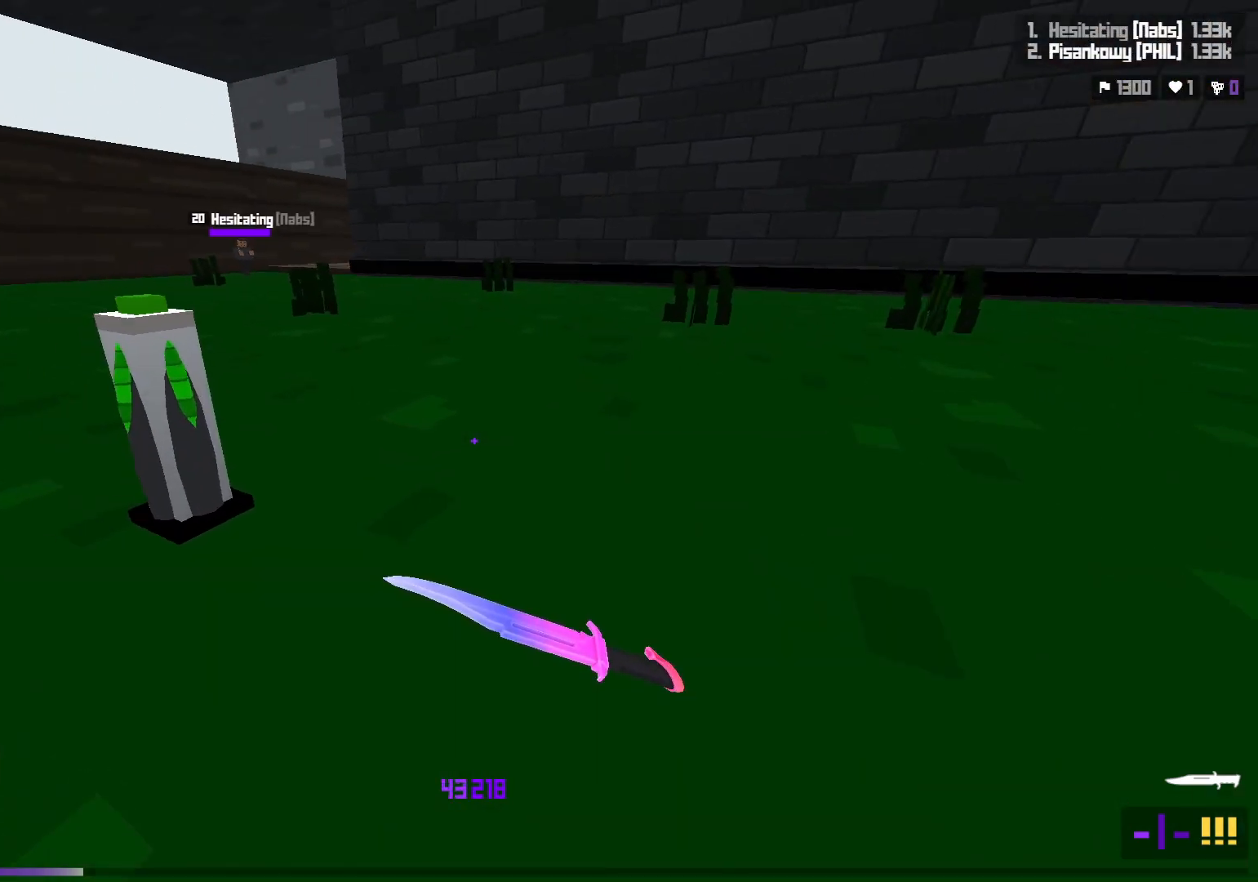
{"keys": [], "events": [[117, "a", "up"], [267, "w", "up"]]}
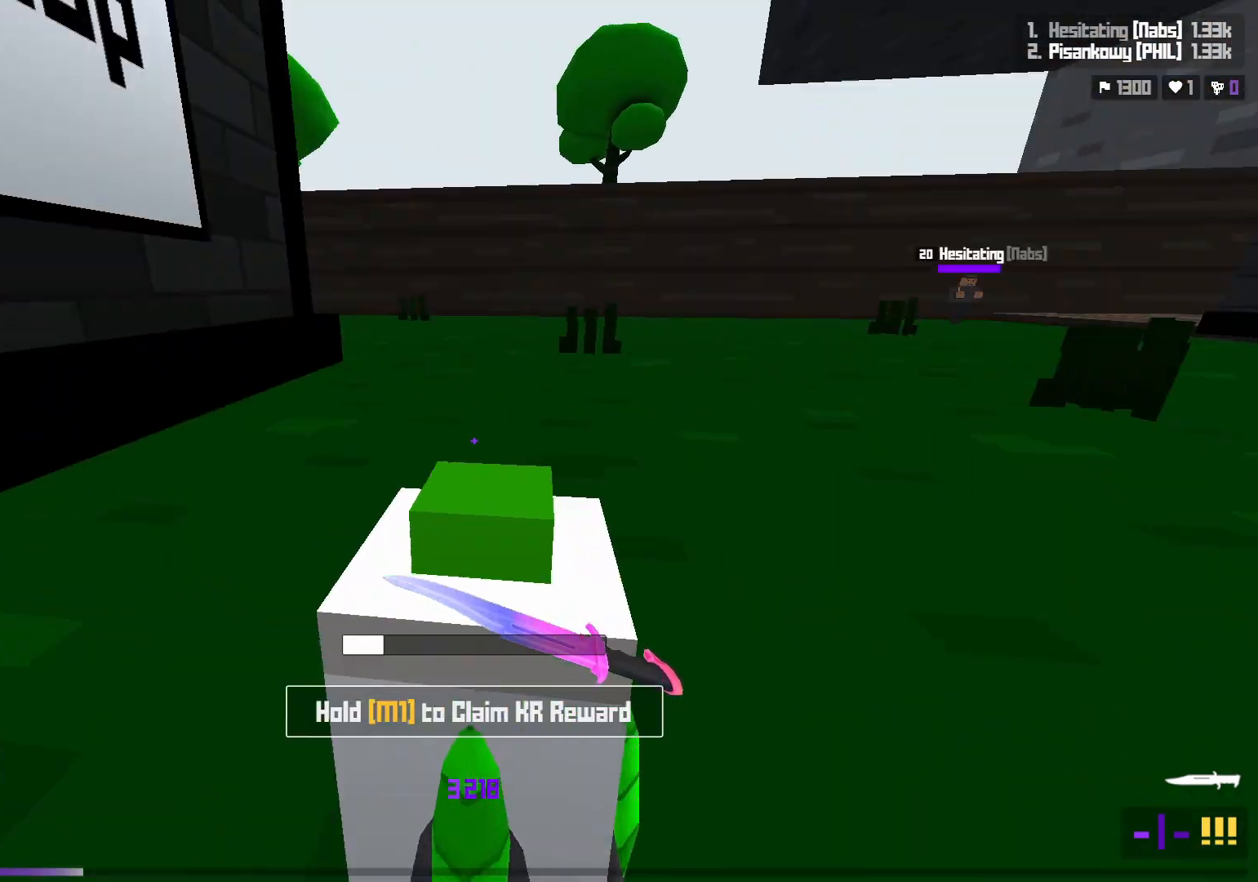
{"keys": [], "events": []}
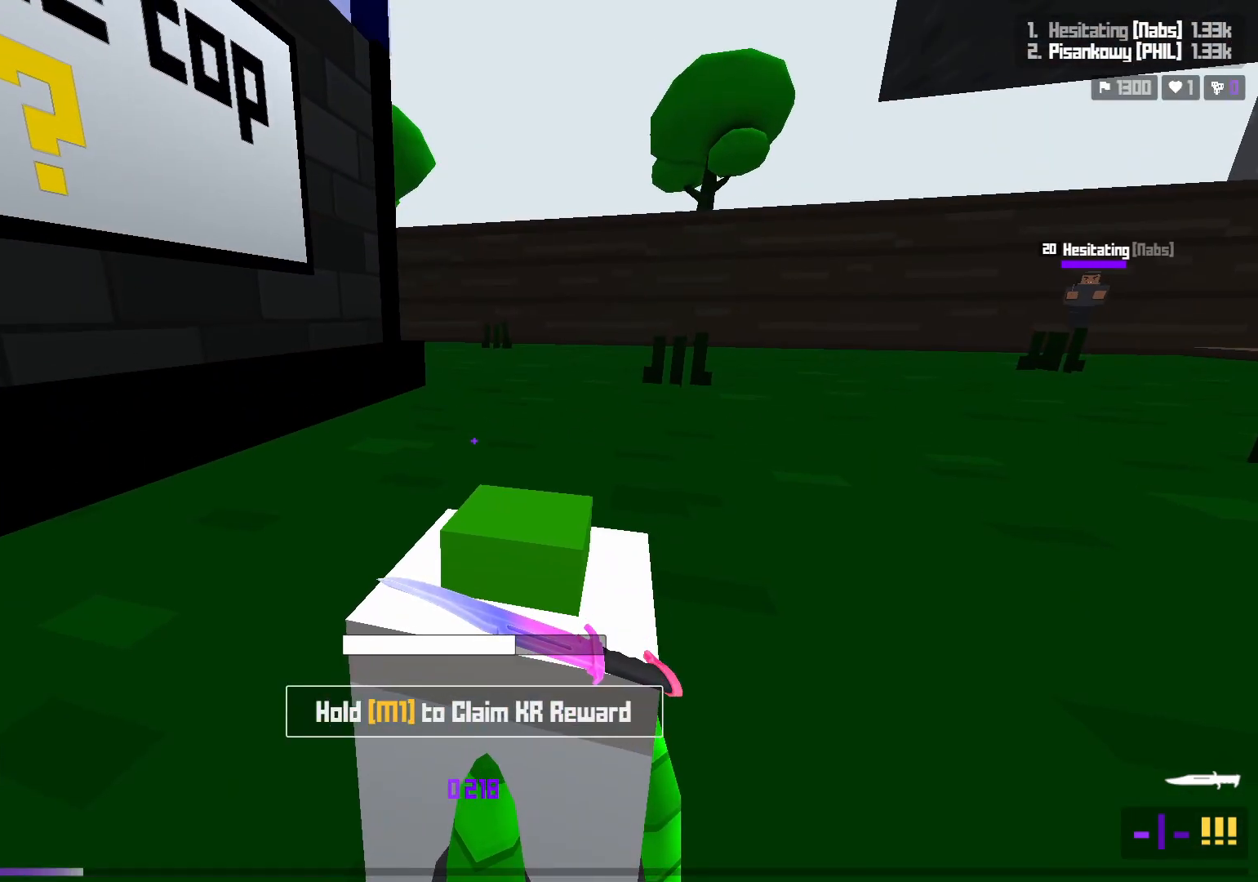
{"keys": [], "events": []}
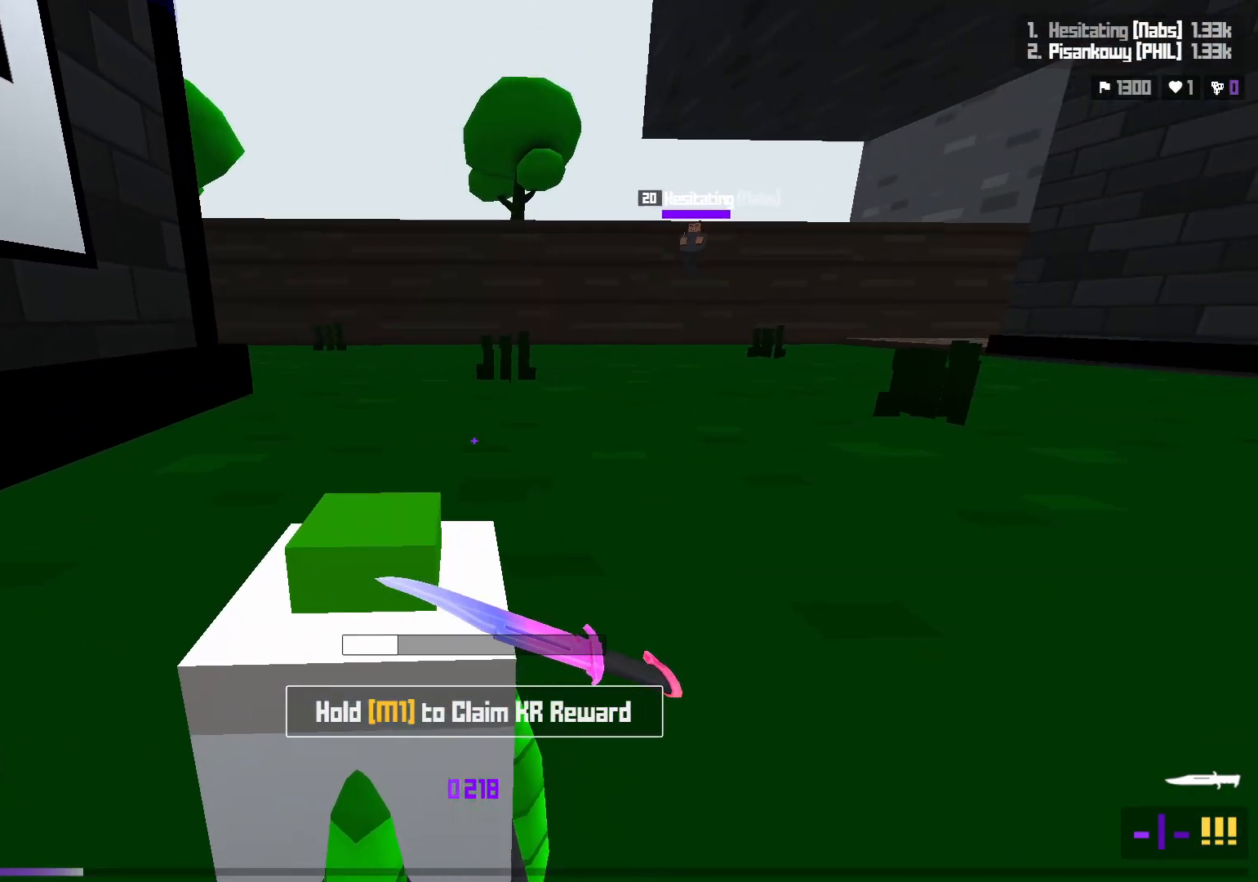
{"keys": ["s"], "events": [[250, "s", "down"]]}
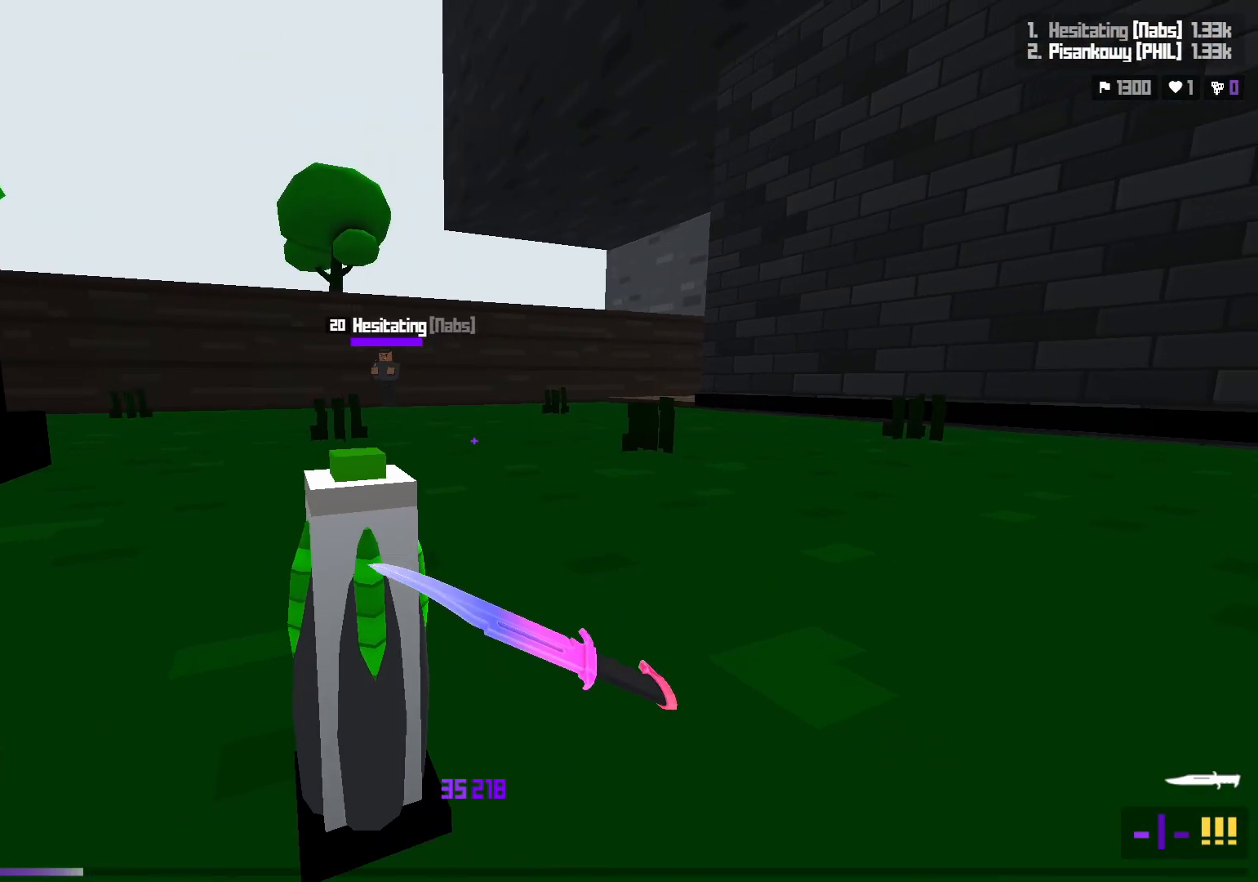
{"keys": [], "events": [[183, "s", "up"]]}
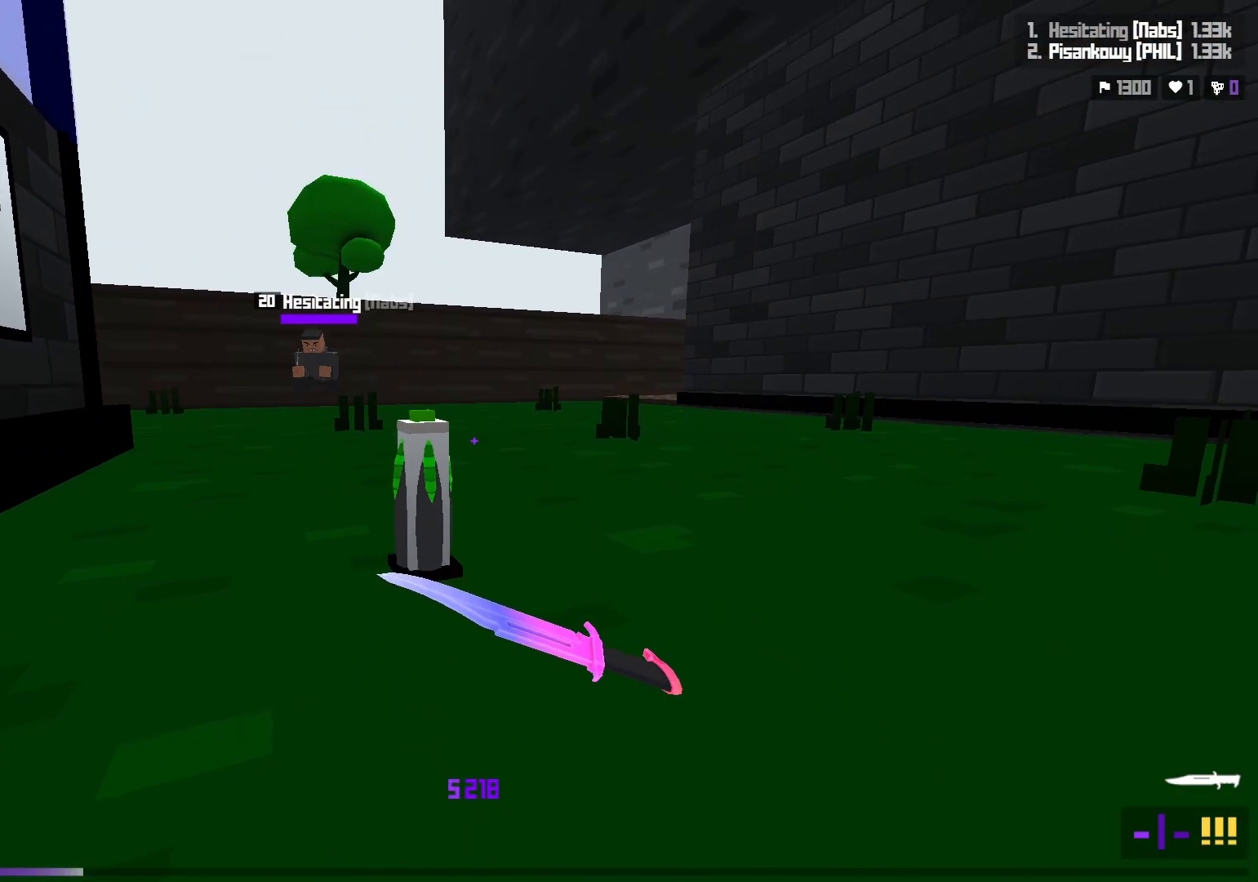
{"keys": [], "events": []}
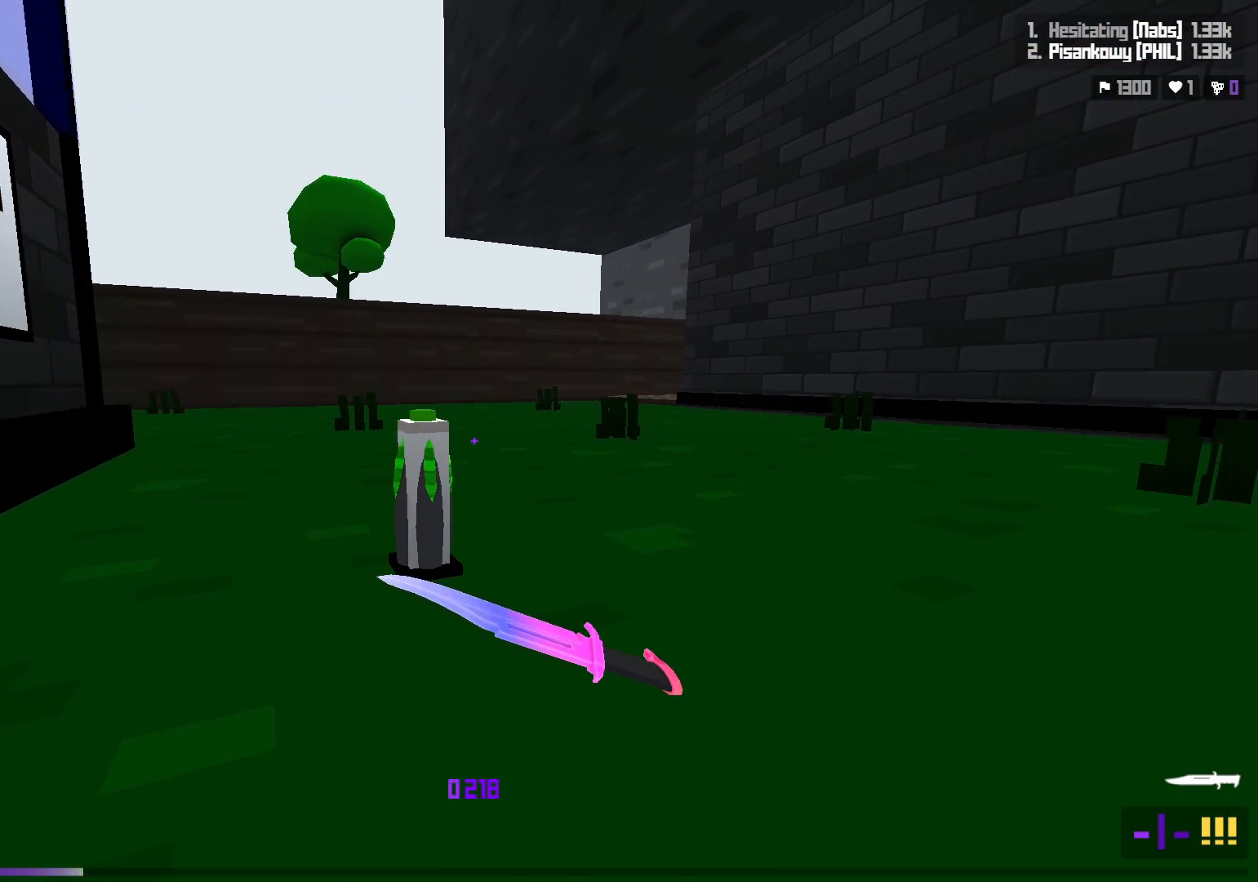
{"keys": [], "events": []}
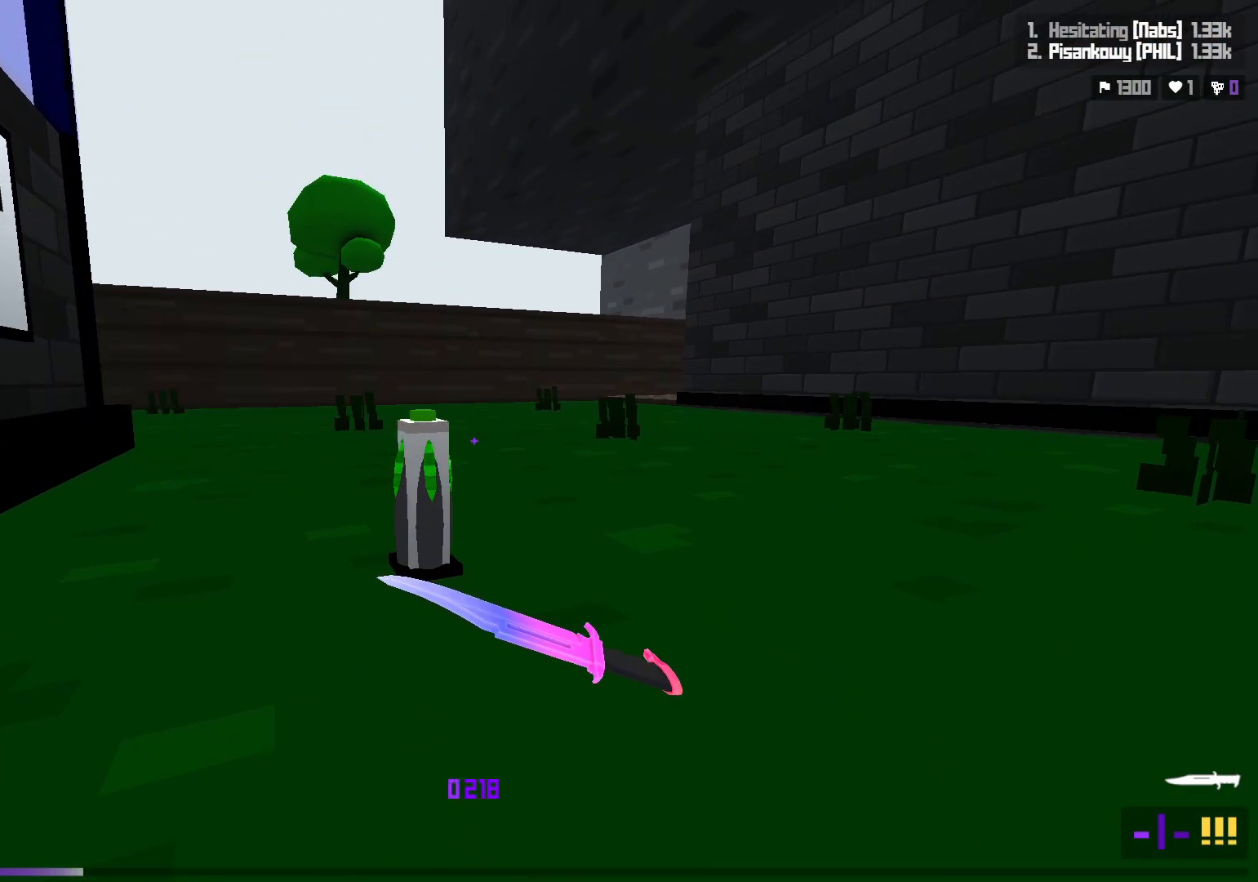
{"keys": ["s"], "events": [[317, "s", "down"], [400, "a", "down"], [500, "a", "up"]]}
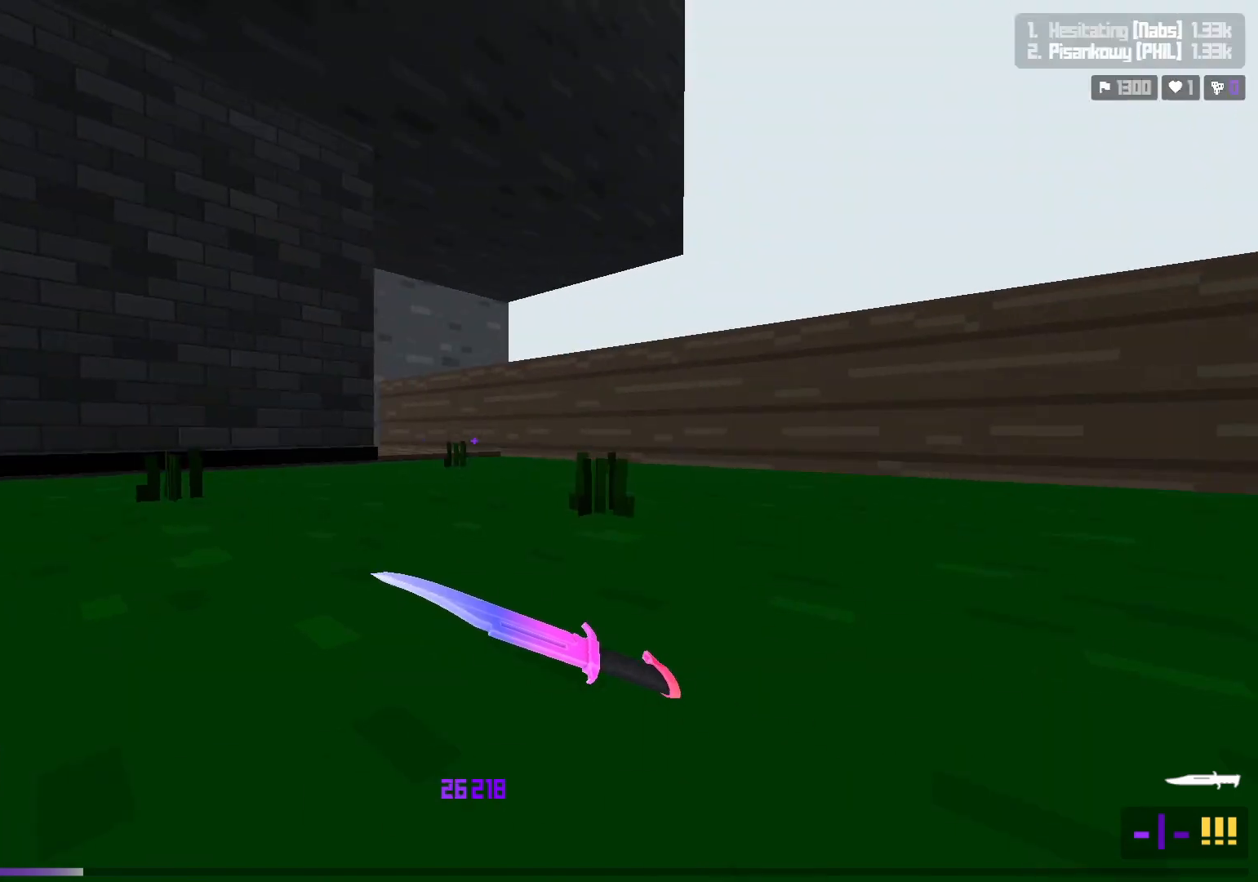
{"keys": [], "events": [[117, "s", "up"]]}